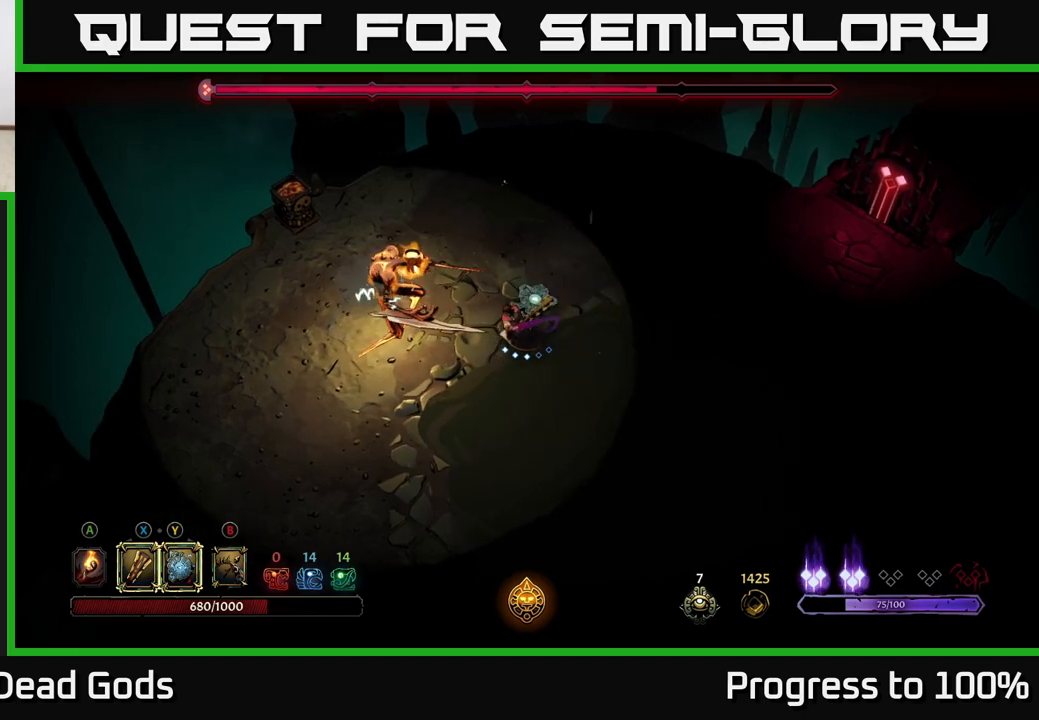
Gameplay with a controller (Xbox layout); each line is a JSON object with the inputs held at the frame after it. "events" lists button and stick changes between this image and that frame as [ms after this image, input, new state], when the widget could be followed in between.
{"buttons": [], "left_stick": "left", "right_stick": "center", "events": [[150, "X", "down"], [267, "X", "up"]]}
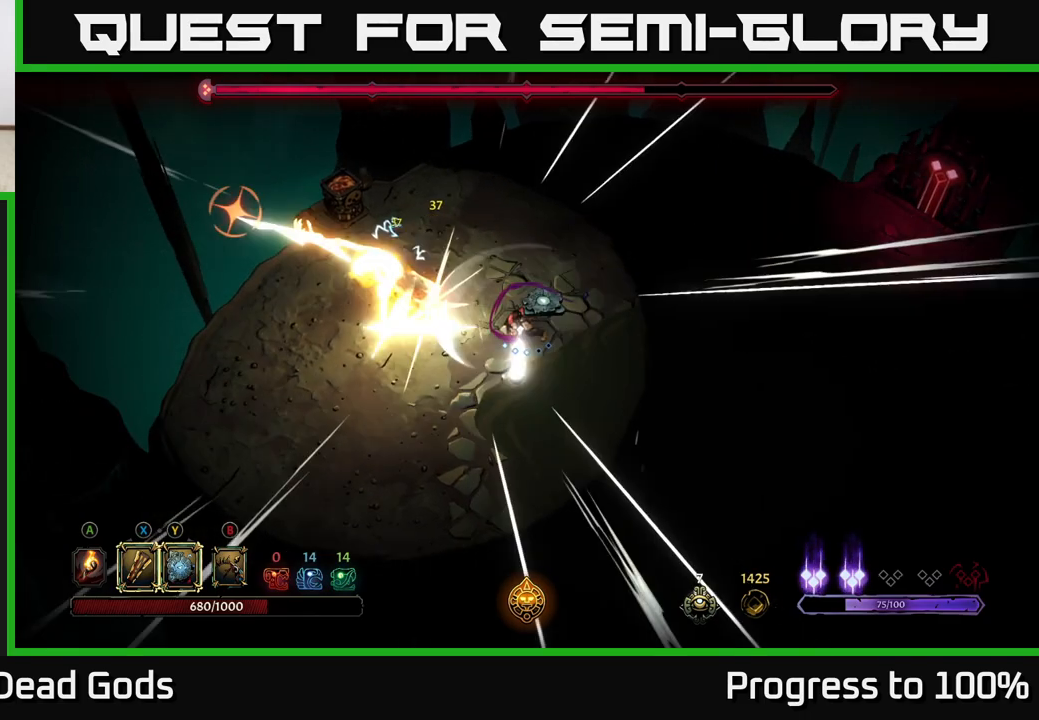
{"buttons": [], "left_stick": "down-left", "right_stick": "center", "events": [[133, "Y", "down"], [200, "R2", "down"], [200, "Y", "up"], [350, "R2", "up"], [433, "left_stick", "down-left"]]}
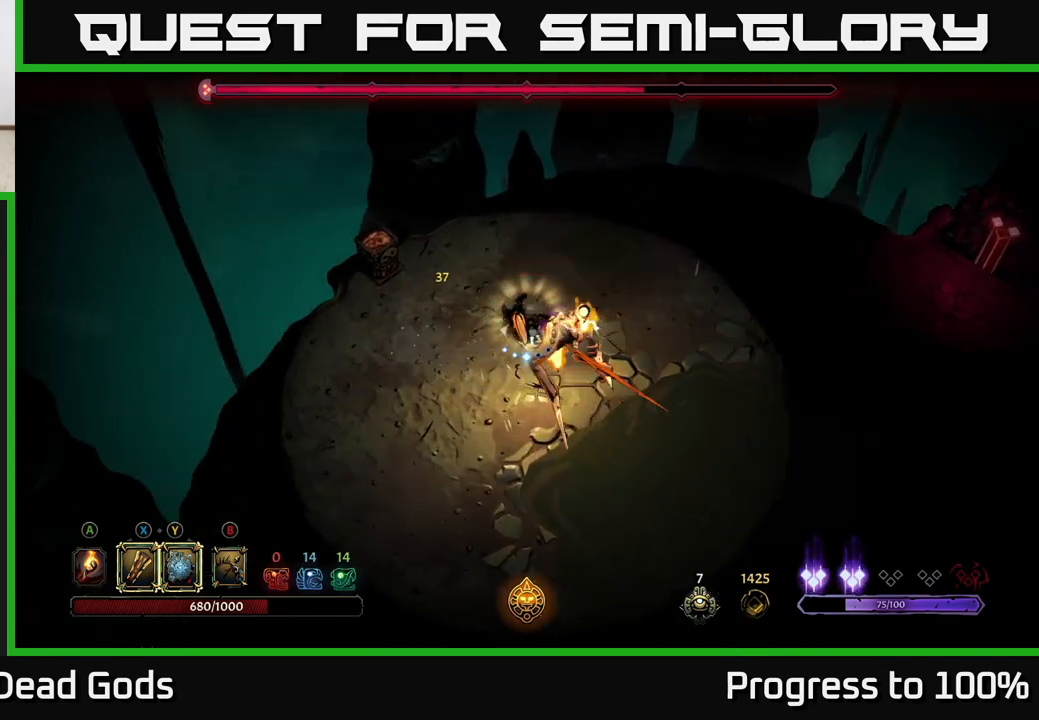
{"buttons": ["R2"], "left_stick": "down-right", "right_stick": "center", "events": [[167, "left_stick", "center"], [283, "left_stick", "down-left"], [433, "left_stick", "down-right"], [483, "R2", "down"]]}
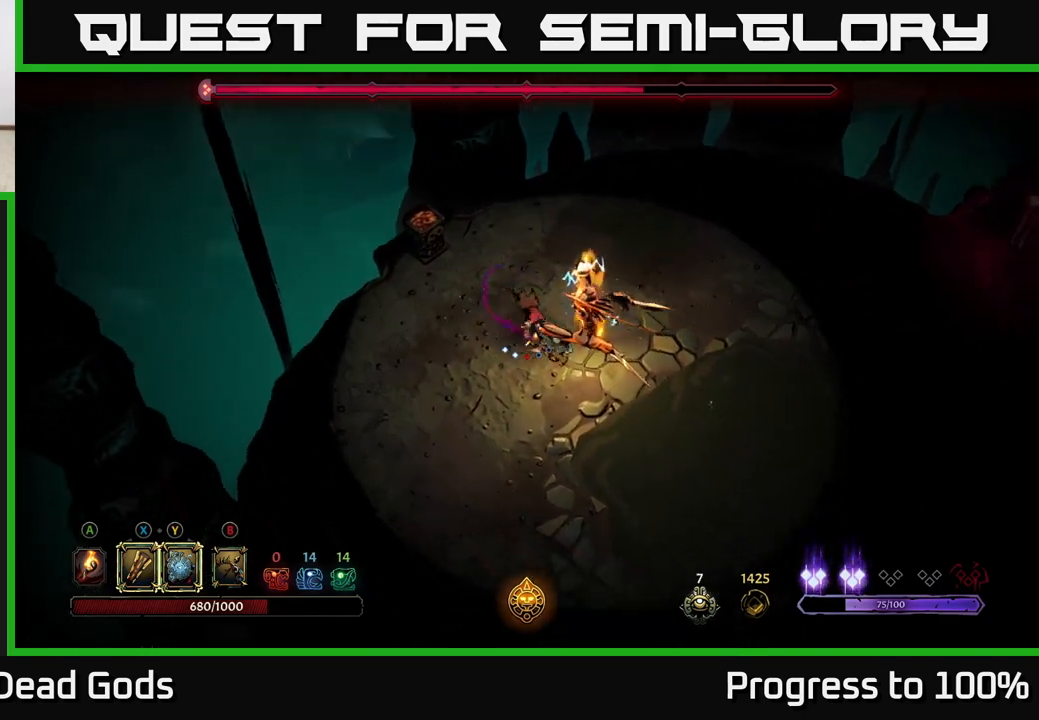
{"buttons": [], "left_stick": "up-right", "right_stick": "center", "events": [[150, "R2", "up"], [267, "left_stick", "right"], [433, "left_stick", "up-right"]]}
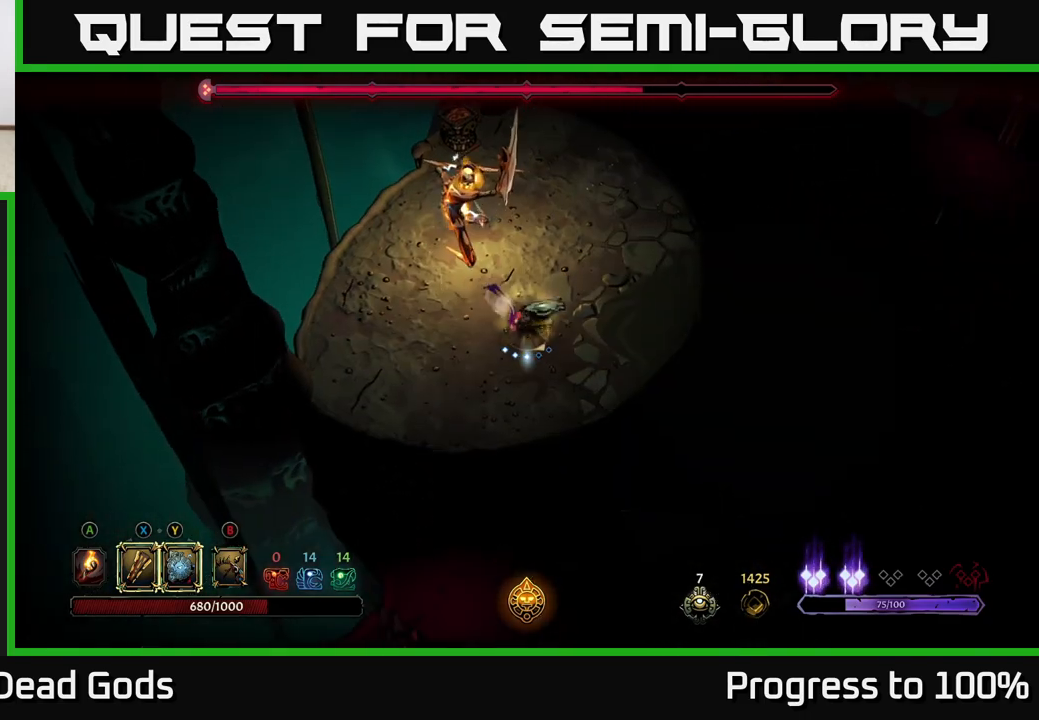
{"buttons": [], "left_stick": "up", "right_stick": "center", "events": [[67, "left_stick", "up"], [83, "Y", "down"], [433, "Y", "up"]]}
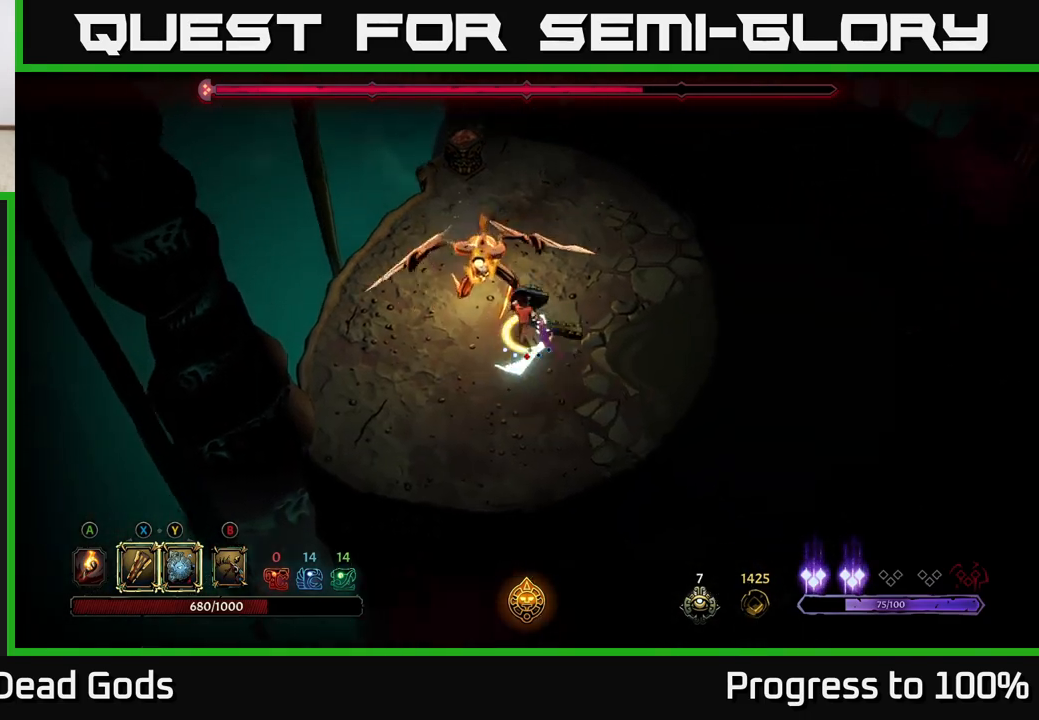
{"buttons": ["X"], "left_stick": "center", "right_stick": "center", "events": [[167, "X", "down"], [250, "left_stick", "up-left"], [300, "X", "up"], [383, "left_stick", "center"], [500, "X", "down"]]}
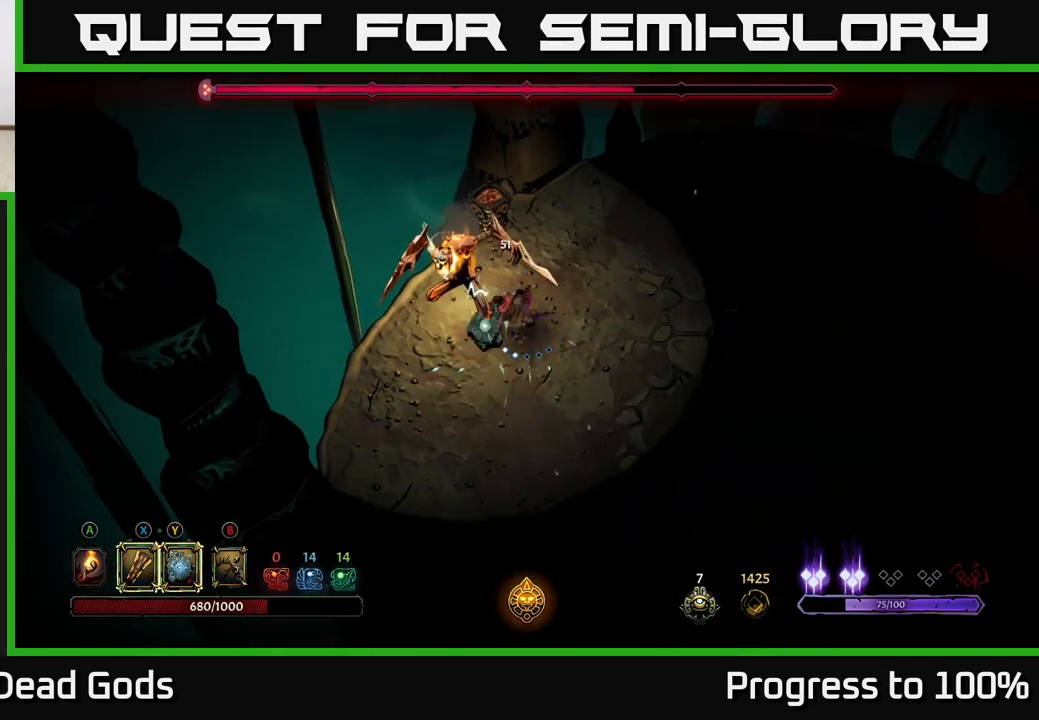
{"buttons": ["Y"], "left_stick": "center", "right_stick": "center", "events": [[167, "X", "up"], [450, "Y", "down"]]}
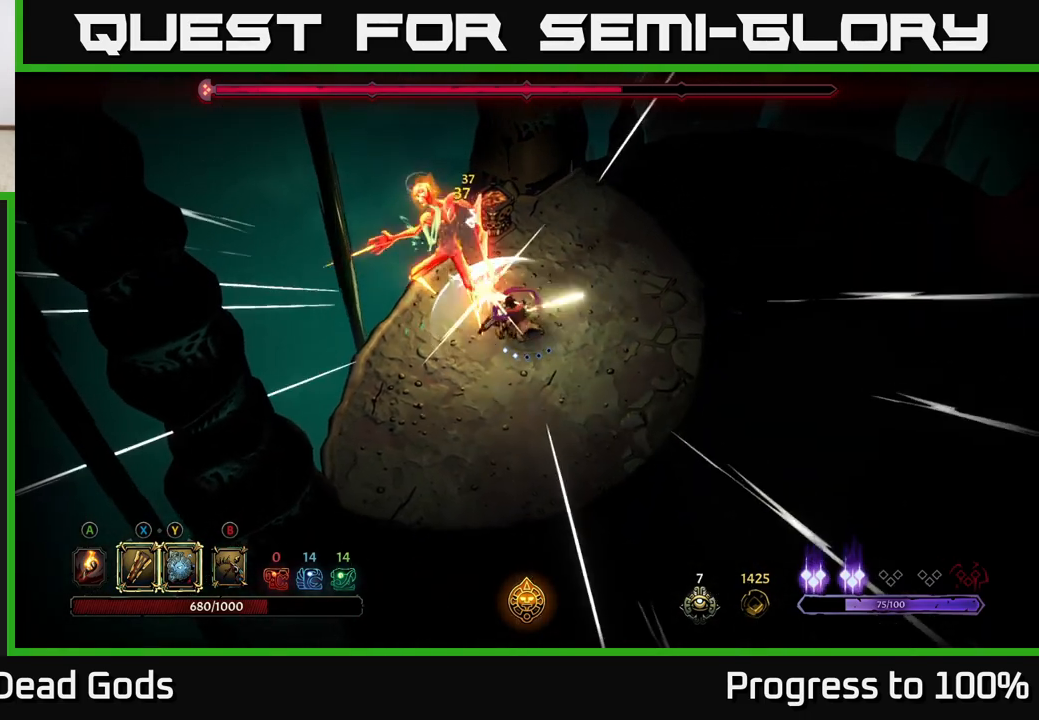
{"buttons": [], "left_stick": "down-right", "right_stick": "center", "events": [[33, "Y", "up"], [417, "left_stick", "down-right"]]}
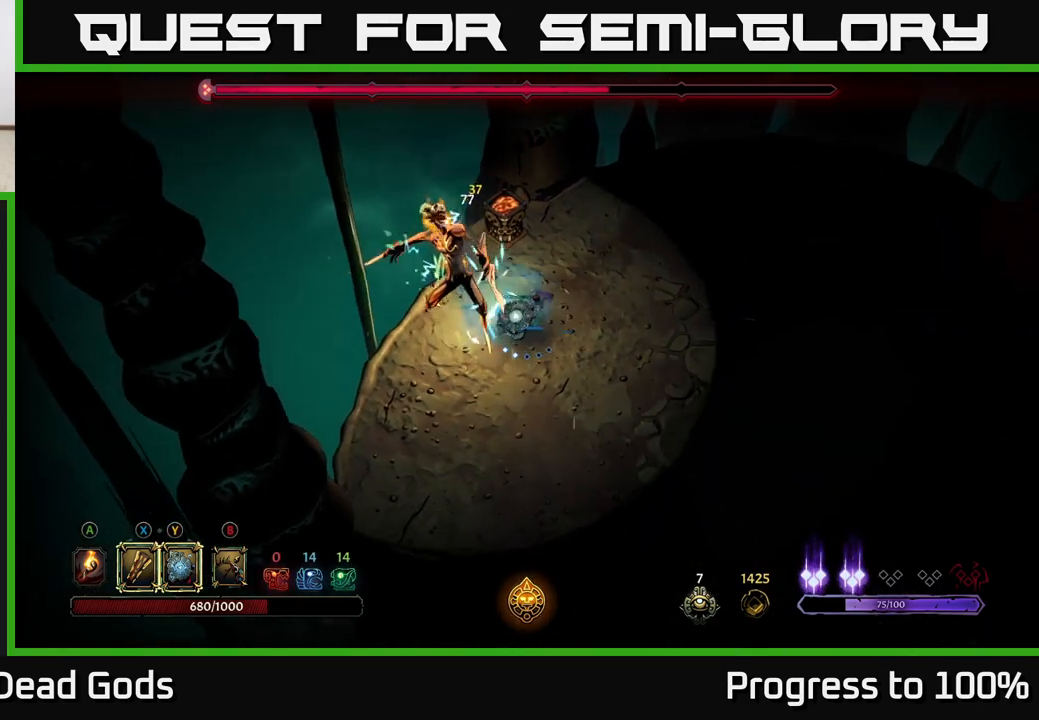
{"buttons": [], "left_stick": "down-right", "right_stick": "center", "events": []}
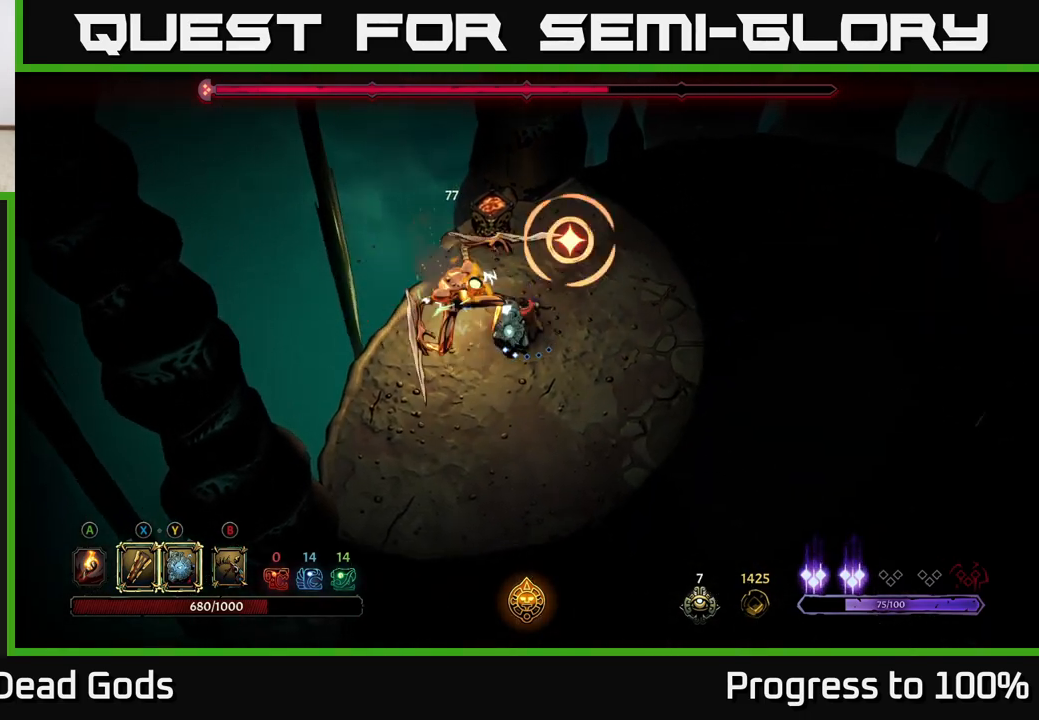
{"buttons": [], "left_stick": "down-right", "right_stick": "center", "events": []}
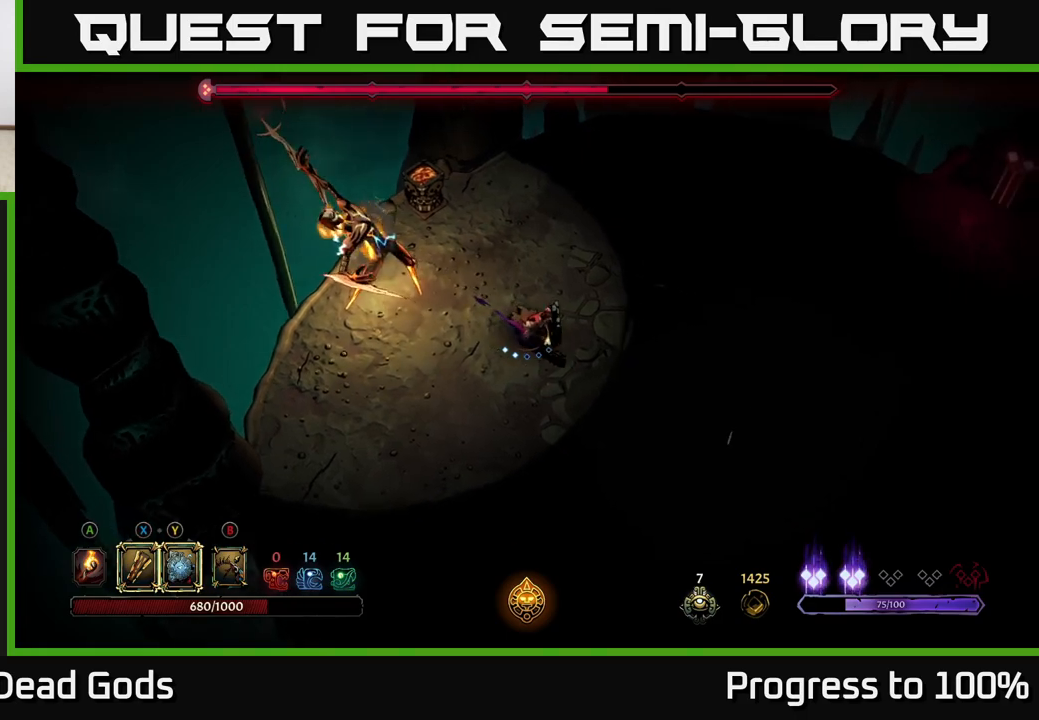
{"buttons": [], "left_stick": "center", "right_stick": "center", "events": [[83, "left_stick", "left"], [150, "L2", "down"], [183, "left_stick", "up-left"], [267, "L2", "up"], [367, "left_stick", "center"]]}
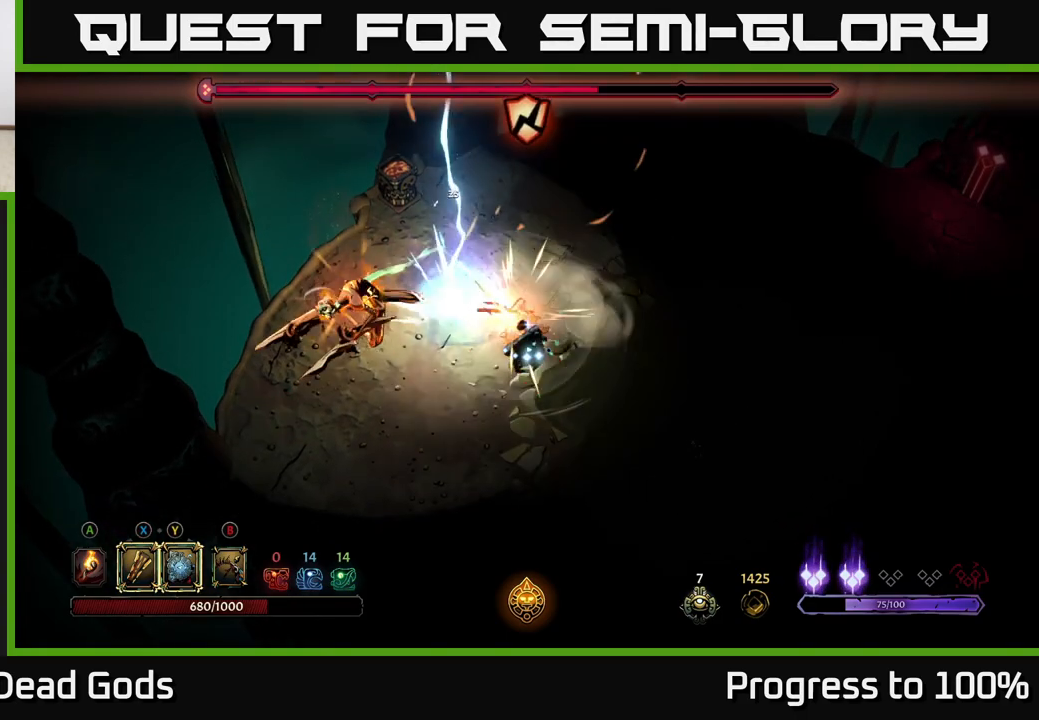
{"buttons": ["Y"], "left_stick": "left", "right_stick": "center", "events": [[467, "Y", "down"], [467, "left_stick", "left"]]}
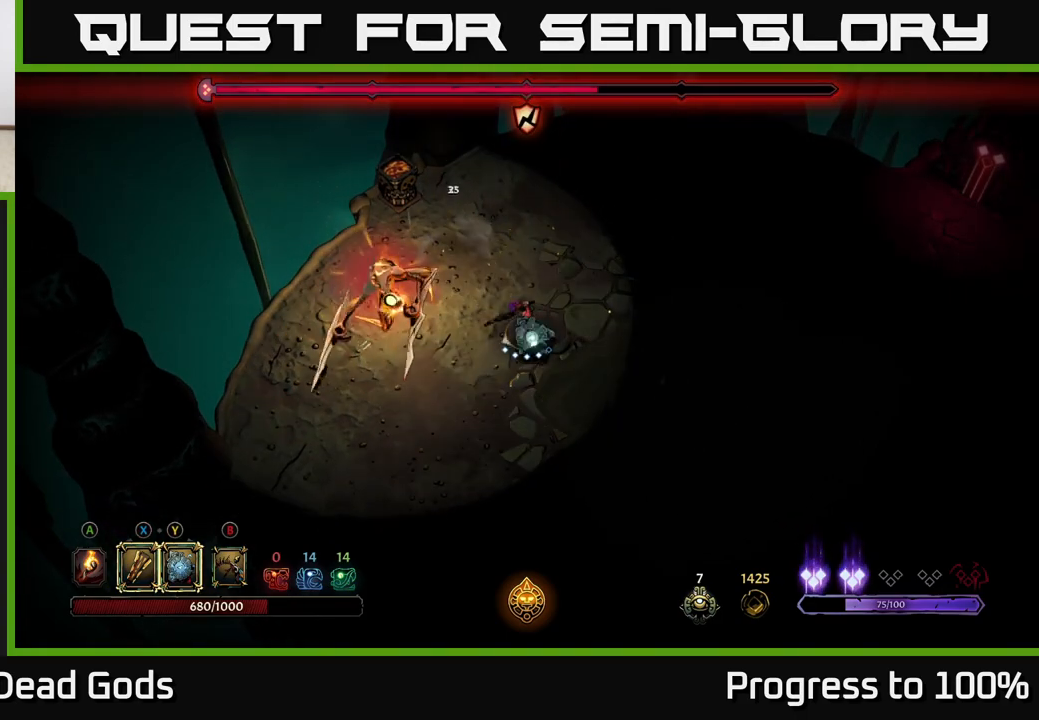
{"buttons": [], "left_stick": "center", "right_stick": "center", "events": [[300, "Y", "up"], [333, "left_stick", "center"]]}
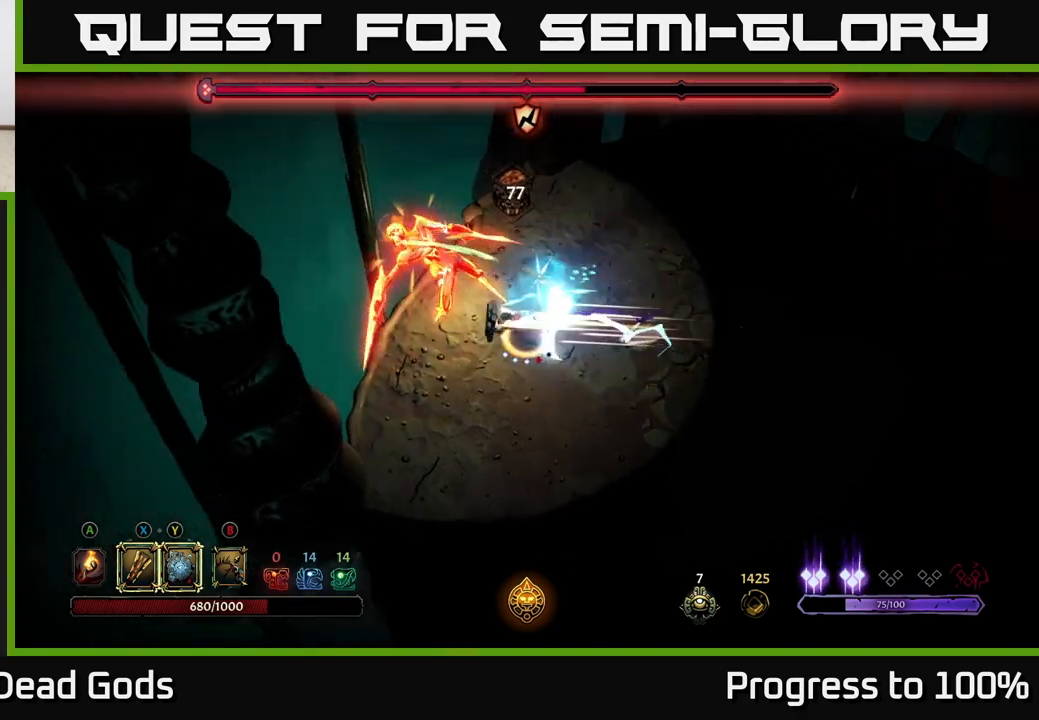
{"buttons": ["X"], "left_stick": "center", "right_stick": "center", "events": [[33, "X", "down"], [133, "X", "up"], [350, "X", "down"]]}
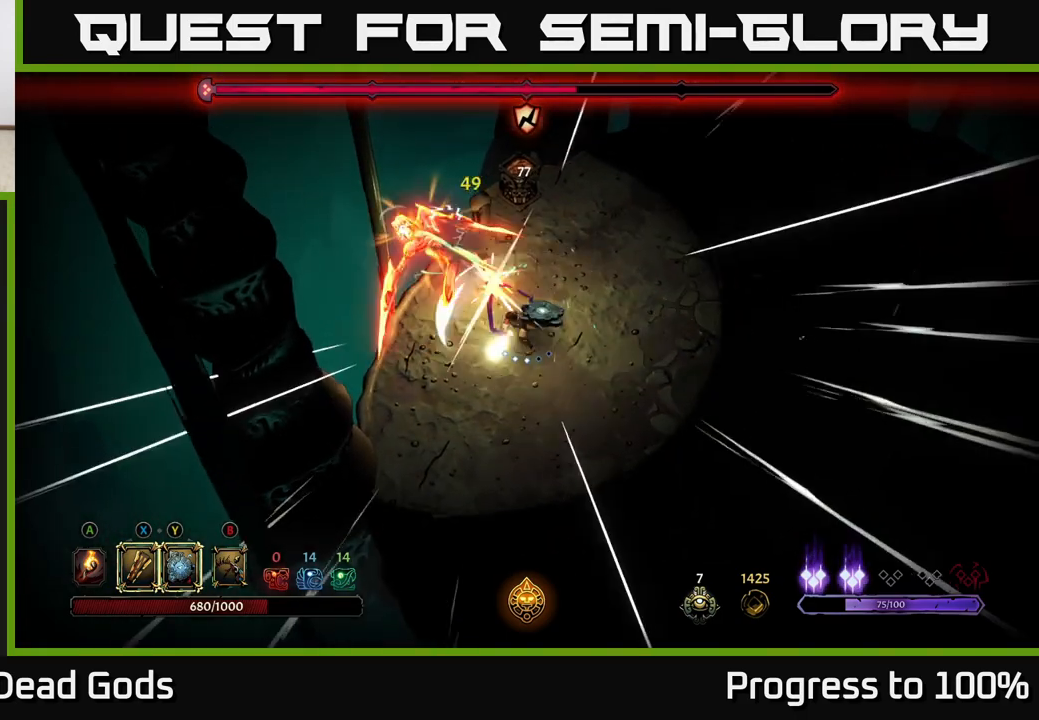
{"buttons": [], "left_stick": "center", "right_stick": "center", "events": [[50, "X", "up"], [300, "Y", "down"], [417, "Y", "up"]]}
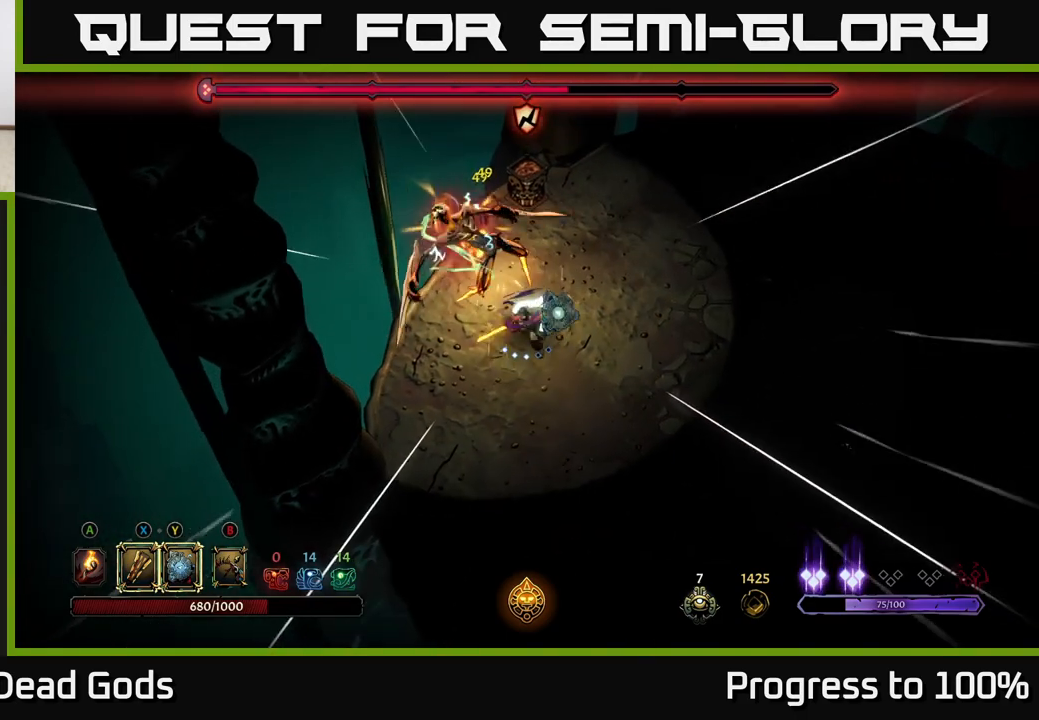
{"buttons": [], "left_stick": "down-right", "right_stick": "center", "events": [[317, "left_stick", "down-right"]]}
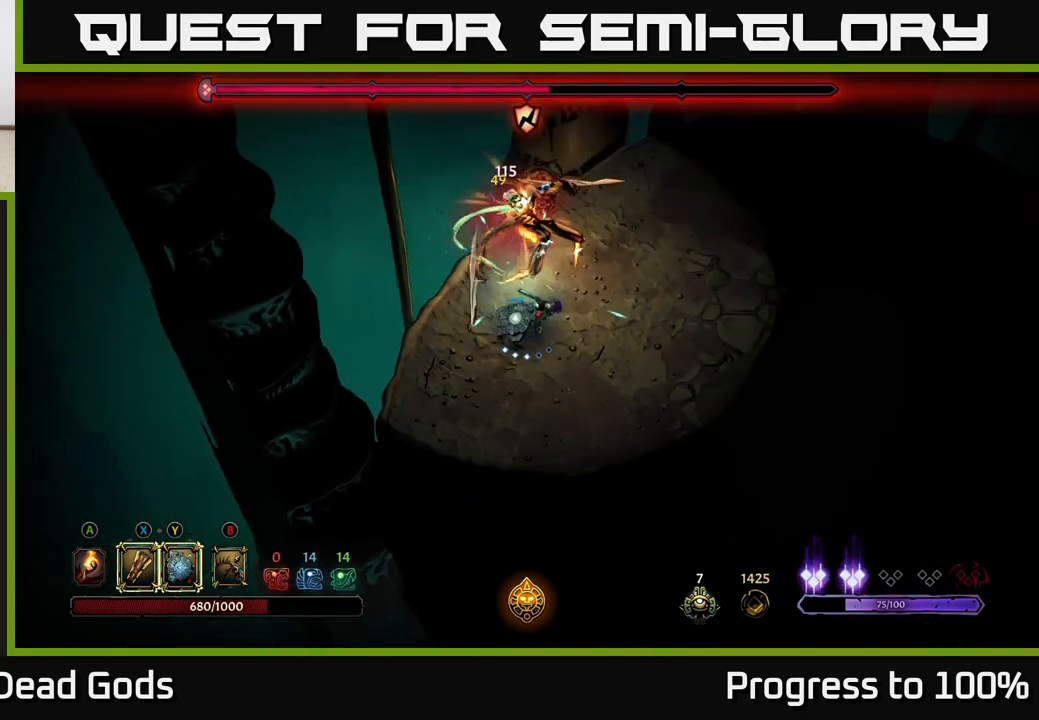
{"buttons": [], "left_stick": "down-right", "right_stick": "center", "events": []}
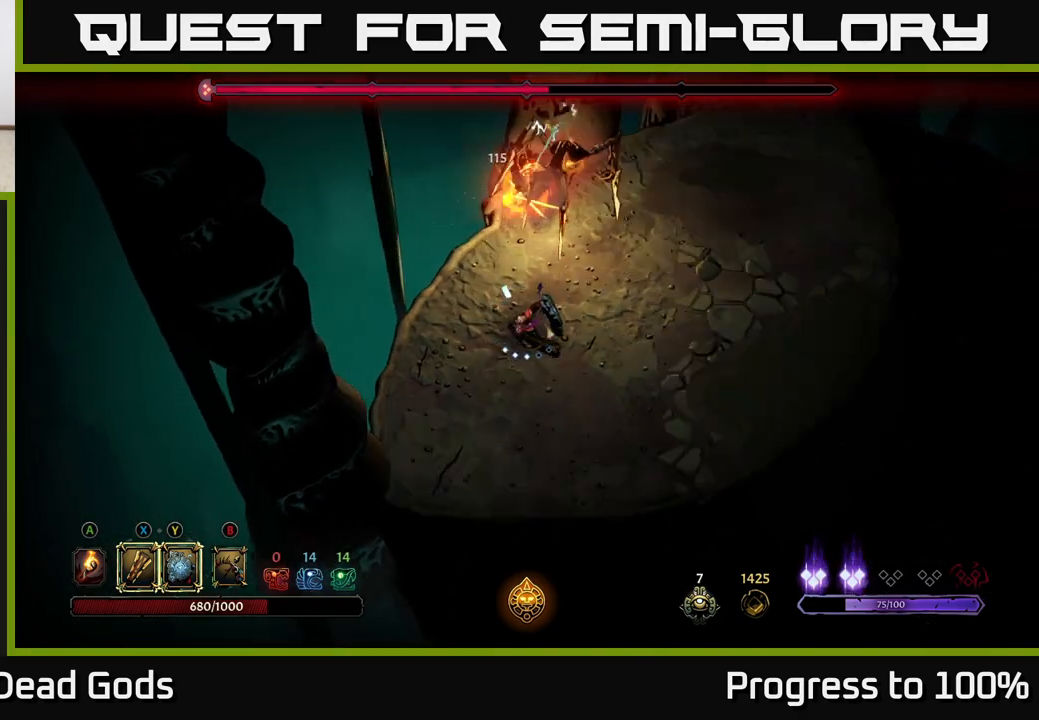
{"buttons": [], "left_stick": "down-right", "right_stick": "center", "events": []}
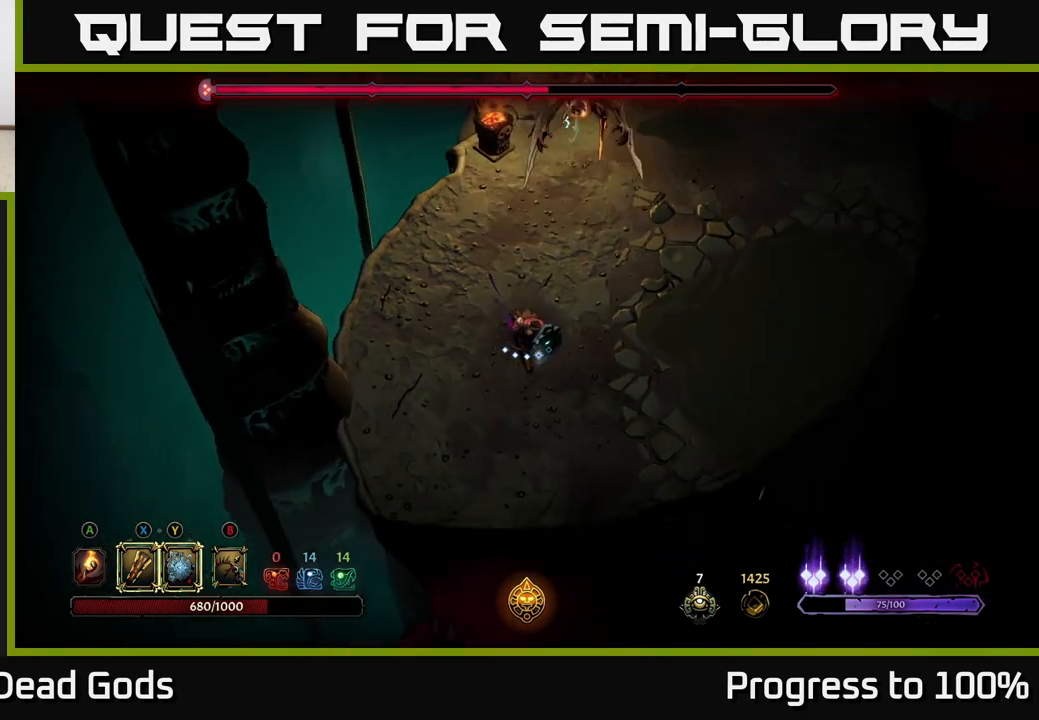
{"buttons": [], "left_stick": "right", "right_stick": "center", "events": [[133, "left_stick", "right"]]}
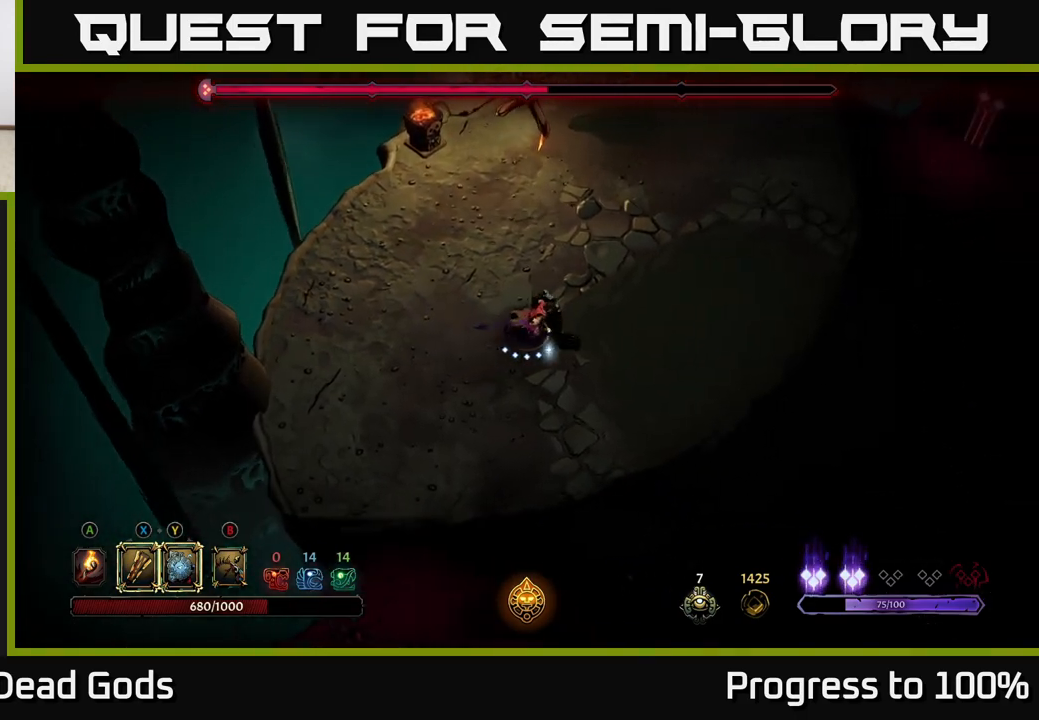
{"buttons": ["R2"], "left_stick": "right", "right_stick": "center", "events": [[400, "R2", "down"]]}
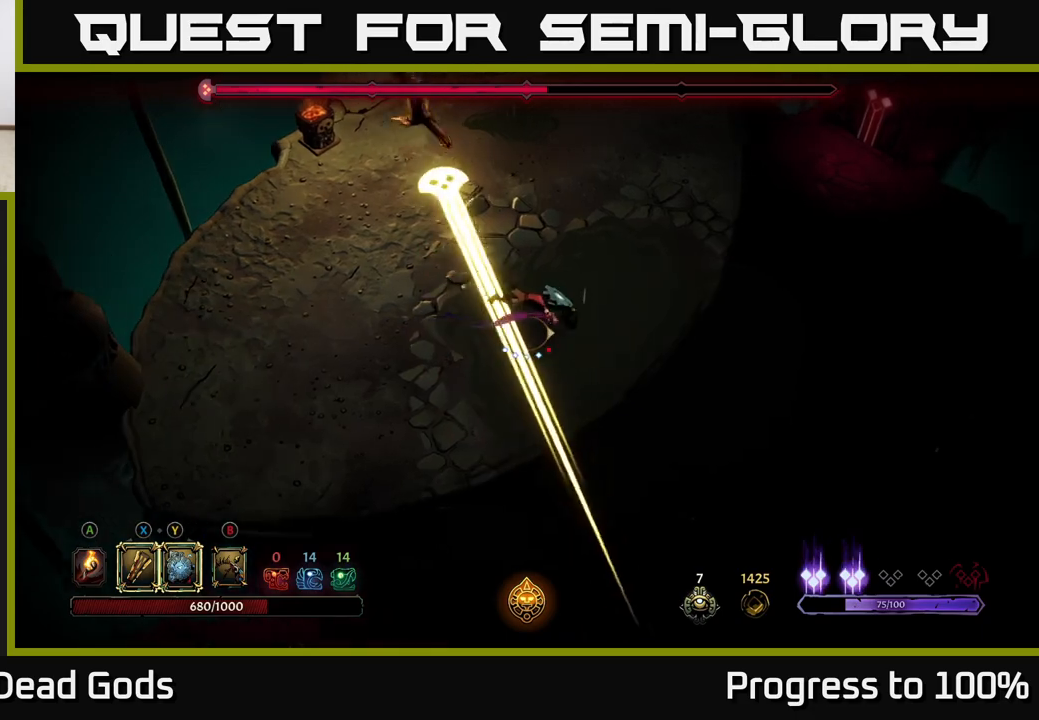
{"buttons": [], "left_stick": "up-left", "right_stick": "center", "events": [[233, "left_stick", "up-right"], [367, "R2", "up"], [417, "left_stick", "up-left"]]}
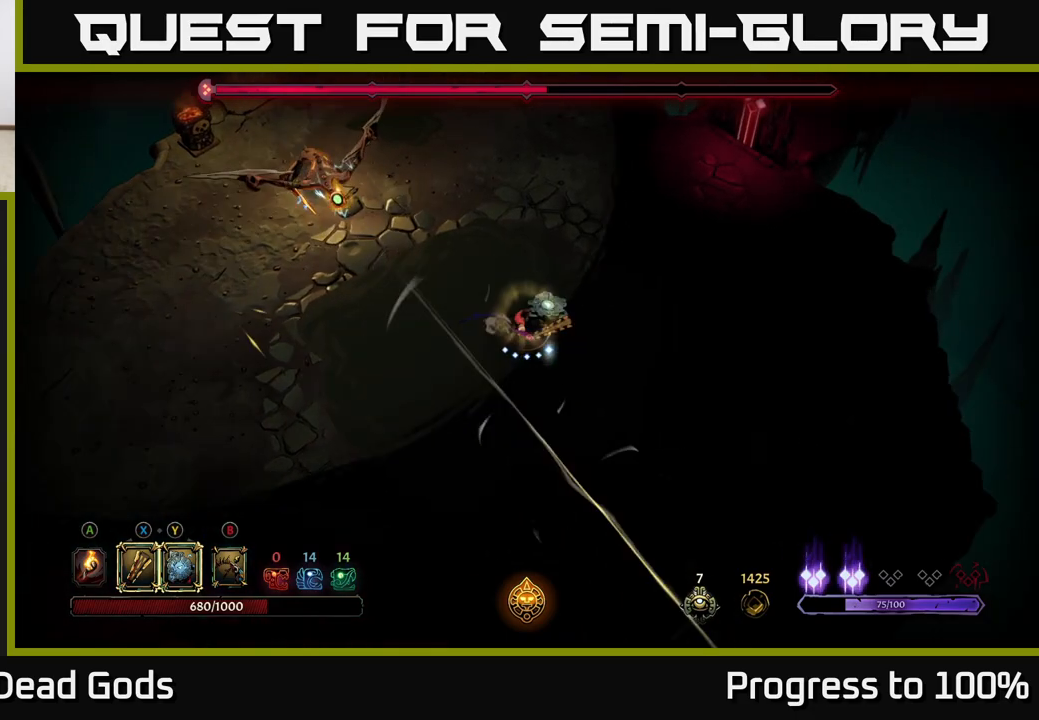
{"buttons": ["Y"], "left_stick": "up-left", "right_stick": "center", "events": [[467, "Y", "down"]]}
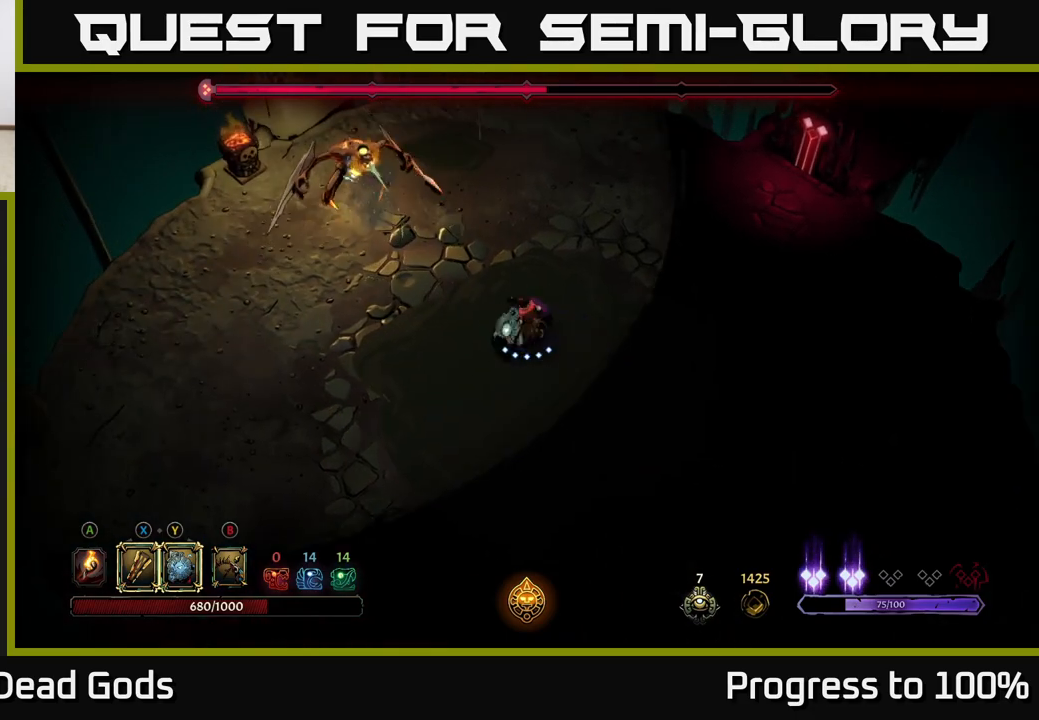
{"buttons": [], "left_stick": "up-left", "right_stick": "center", "events": [[350, "Y", "up"]]}
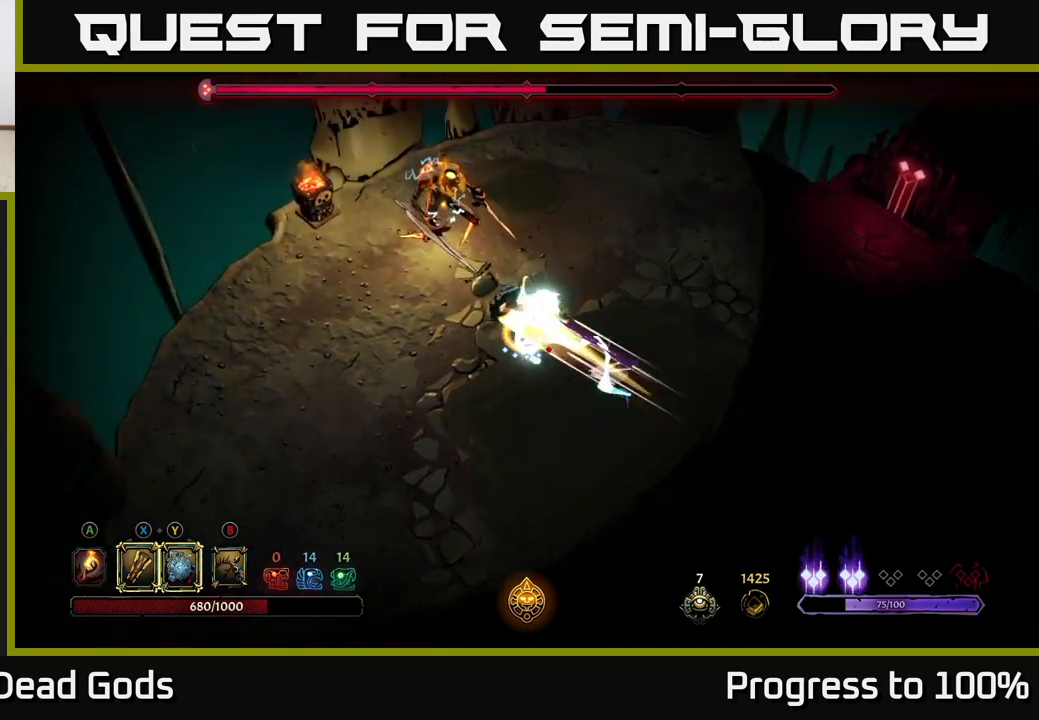
{"buttons": [], "left_stick": "up-left", "right_stick": "center", "events": [[183, "X", "down"], [300, "X", "up"]]}
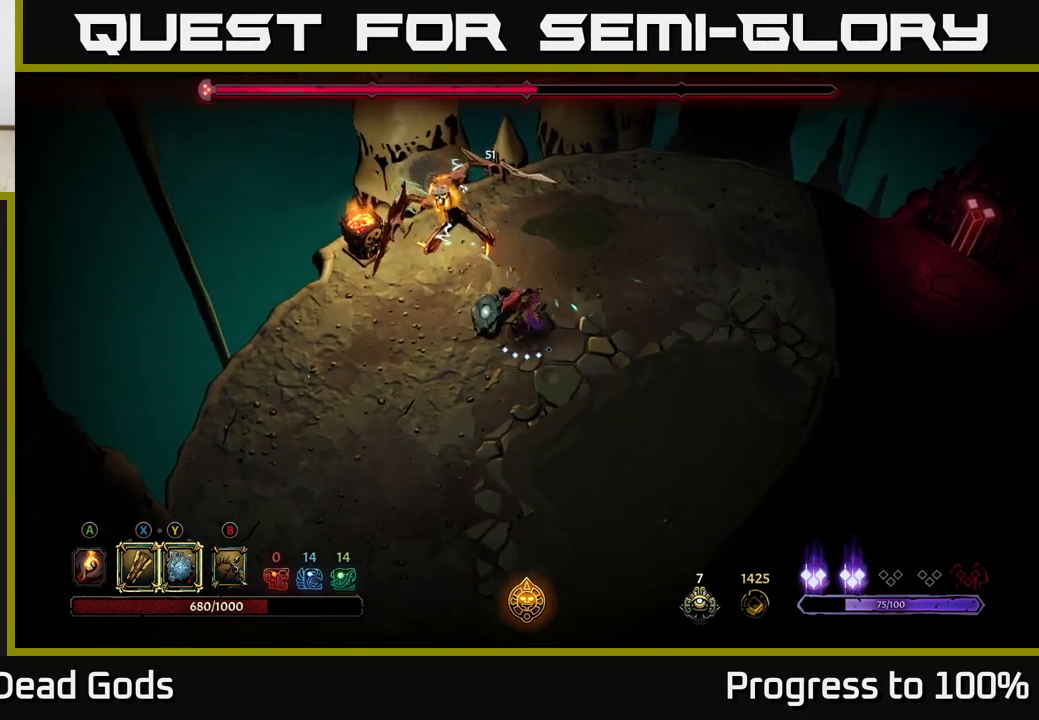
{"buttons": ["Y"], "left_stick": "up-left", "right_stick": "center", "events": [[33, "X", "down"], [200, "X", "up"], [450, "Y", "down"]]}
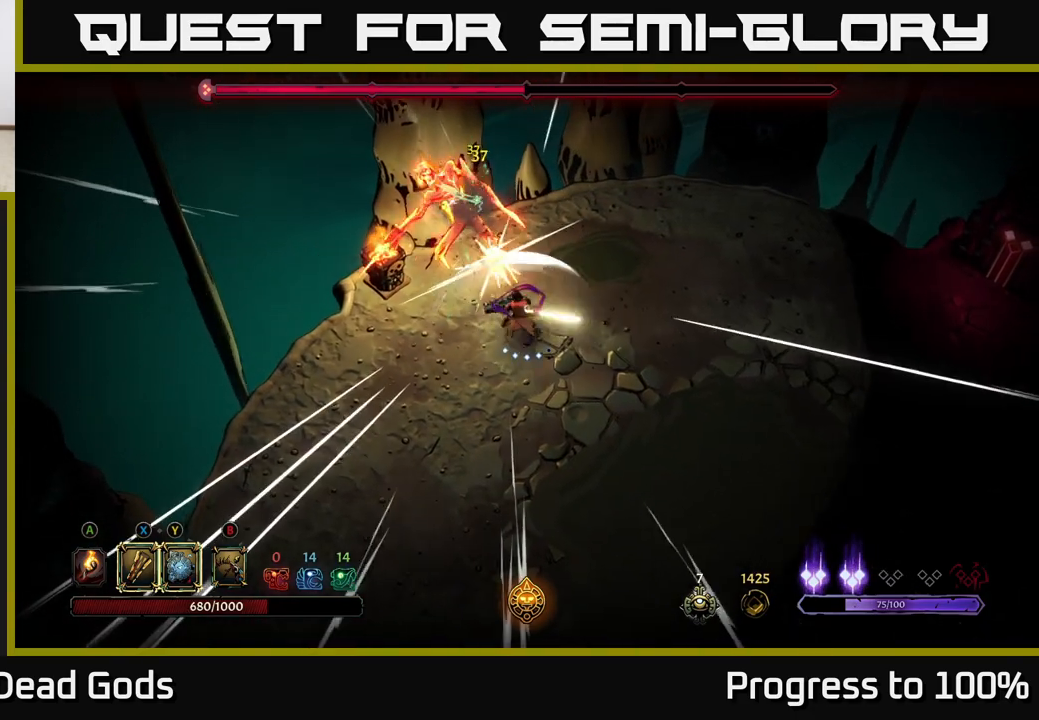
{"buttons": [], "left_stick": "center", "right_stick": "center", "events": [[33, "Y", "up"], [50, "left_stick", "center"]]}
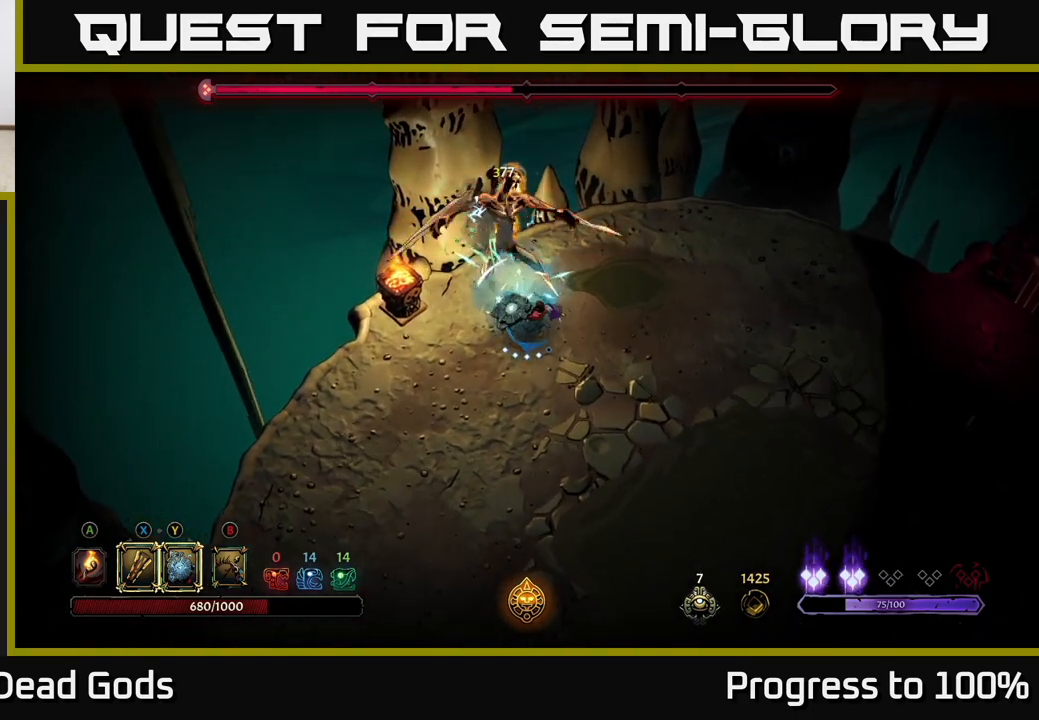
{"buttons": [], "left_stick": "center", "right_stick": "center", "events": [[100, "X", "down"], [450, "X", "up"]]}
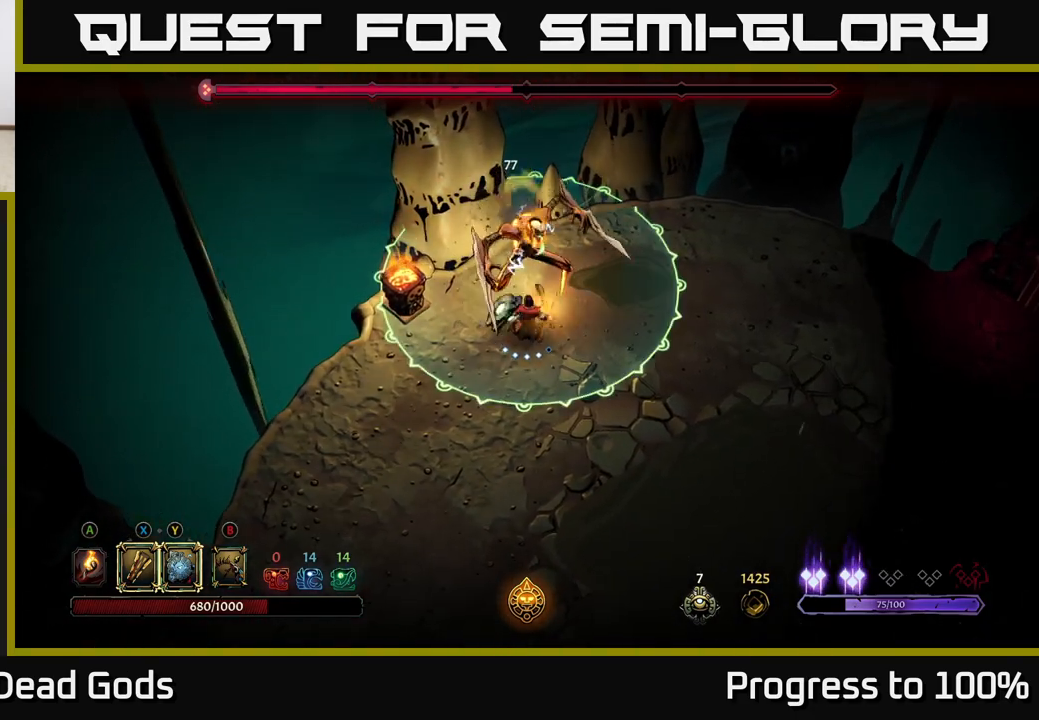
{"buttons": ["R2"], "left_stick": "down", "right_stick": "center", "events": [[300, "left_stick", "down"], [450, "R2", "down"]]}